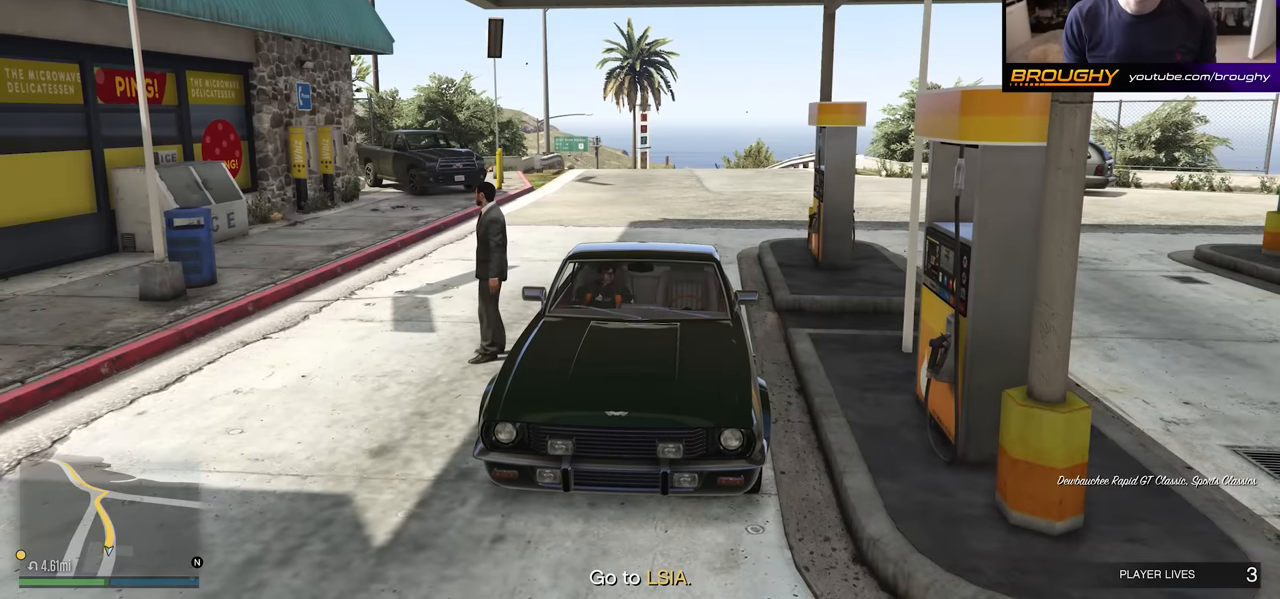
Gameplay with a controller (Xbox layout); each line is a JSON object with the inputs held at the frame after it. "events" lists button and stick changes between this image and that frame as [ms after this image, input, new state], when the widget could be followed in between.
{"buttons": ["R2"], "left_stick": "center", "right_stick": "center", "events": [[134, "R2", "down"]]}
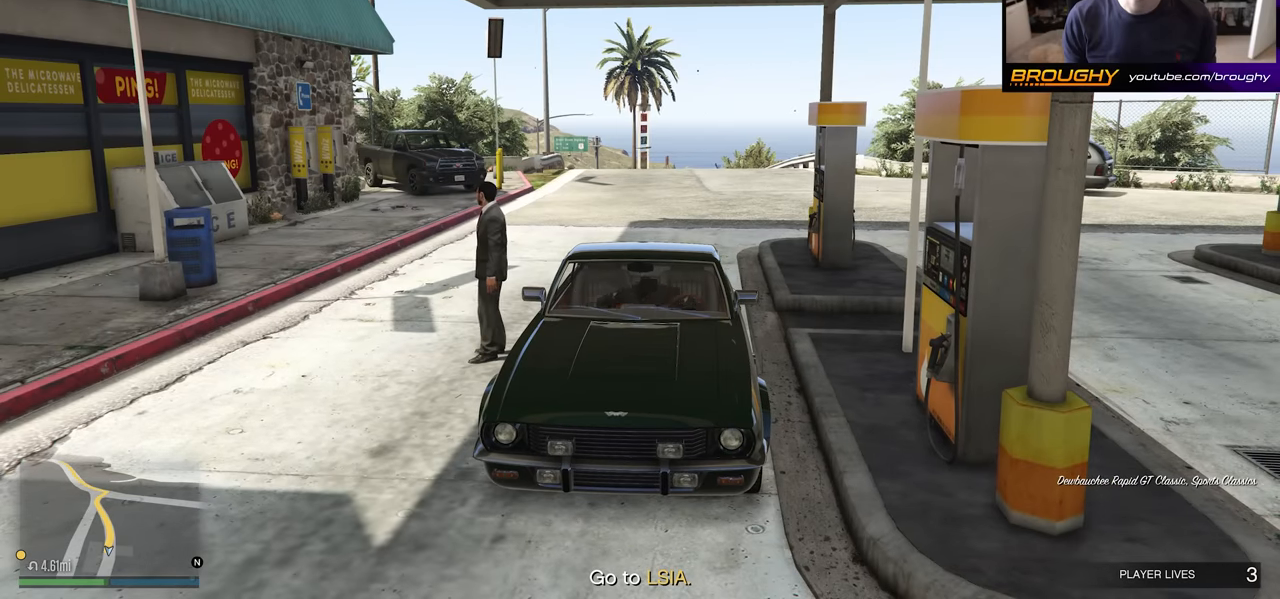
{"buttons": ["R2"], "left_stick": "center", "right_stick": "center", "events": []}
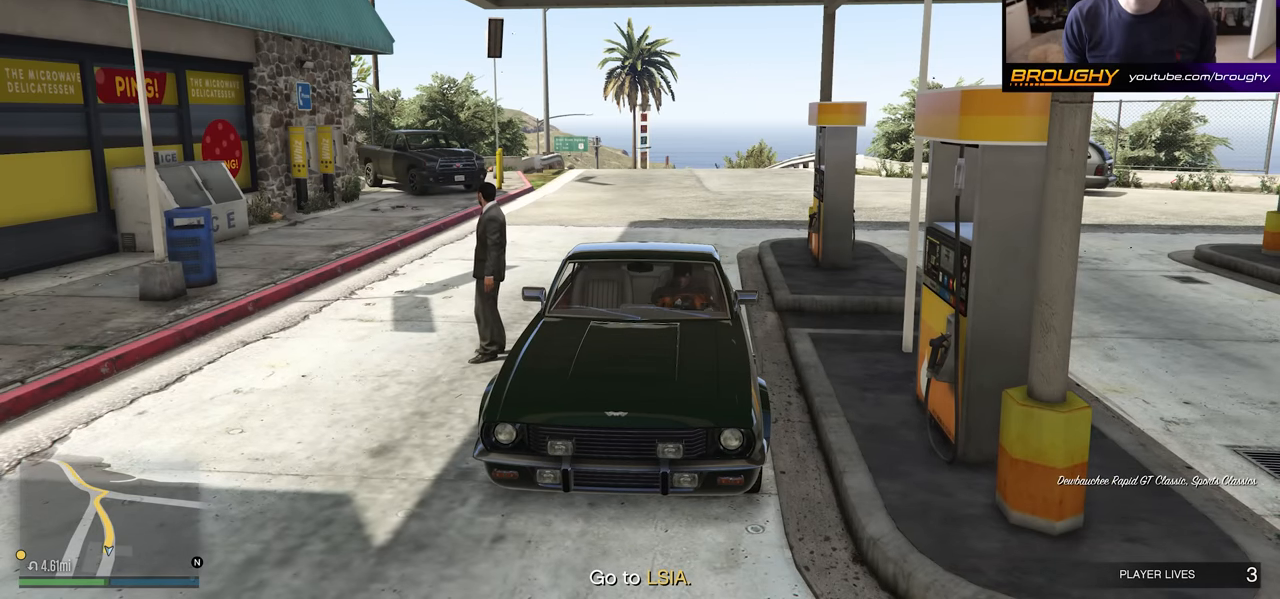
{"buttons": ["R2"], "left_stick": "center", "right_stick": "down-right", "events": [[367, "right_stick", "down-right"]]}
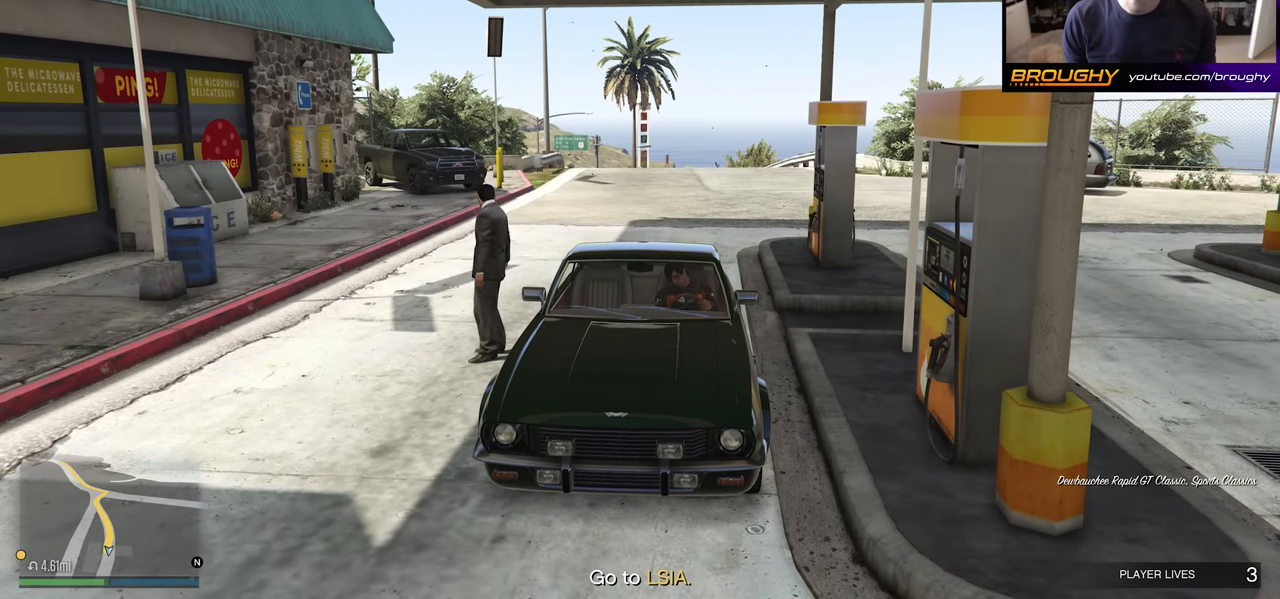
{"buttons": ["R2"], "left_stick": "center", "right_stick": "down-right"}
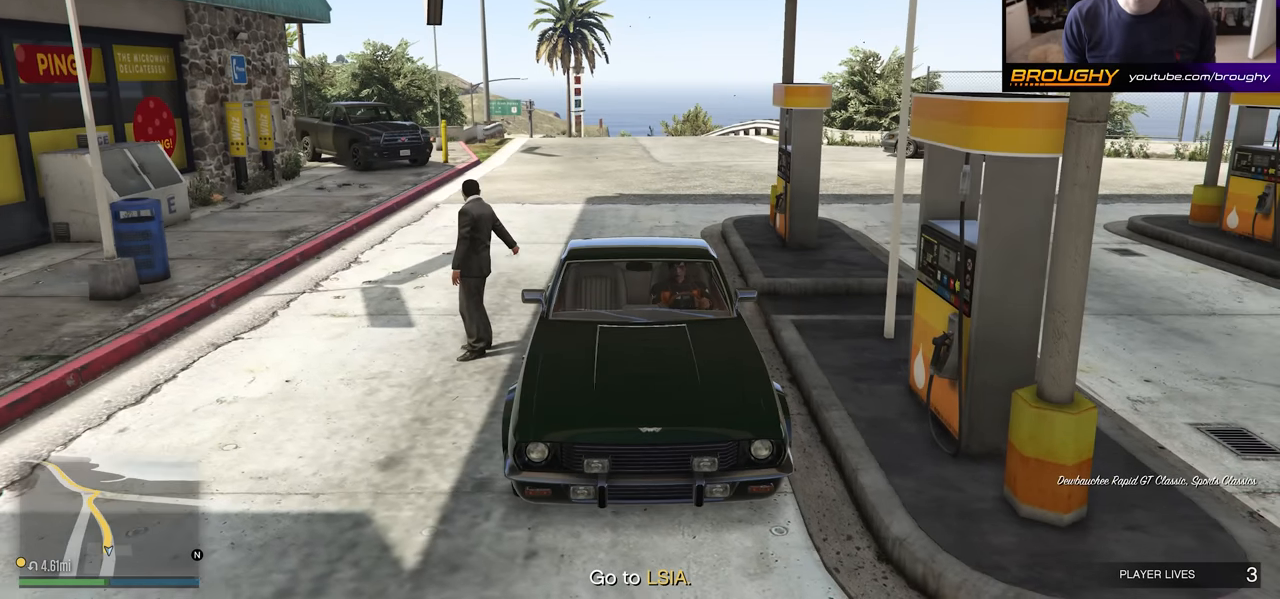
{"buttons": ["R2"], "left_stick": "center", "right_stick": "center", "events": [[17, "right_stick", "center"]]}